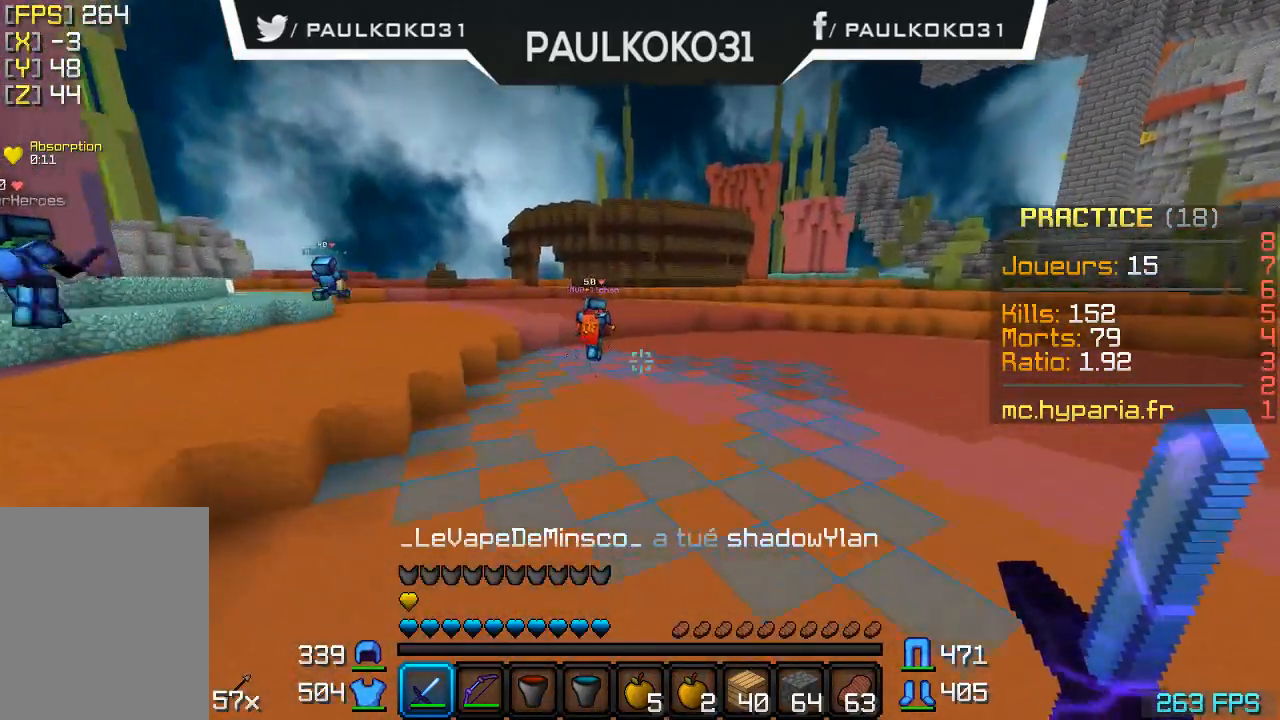
Gameplay with keyboard and mouse; each line is a JSON object with the keys and mouse buttons held at the frame after it. "events" lists presses ("down") and releases ("up") of "a", "d", "s", "w", "mouse_left" and "mouse_right" between this image and that frame as [ms after this image, input, new state], when the widget could be followed in between. "mouse_left", "mouse_right" = the "left", "right" buttons of the "mouse" list. No other keys are recorded. Fast repeated clicks can show as one long hold. Mouse movement is not recorded.
{"keys": ["d"], "mouse": [], "events": [[467, "d", "down"]]}
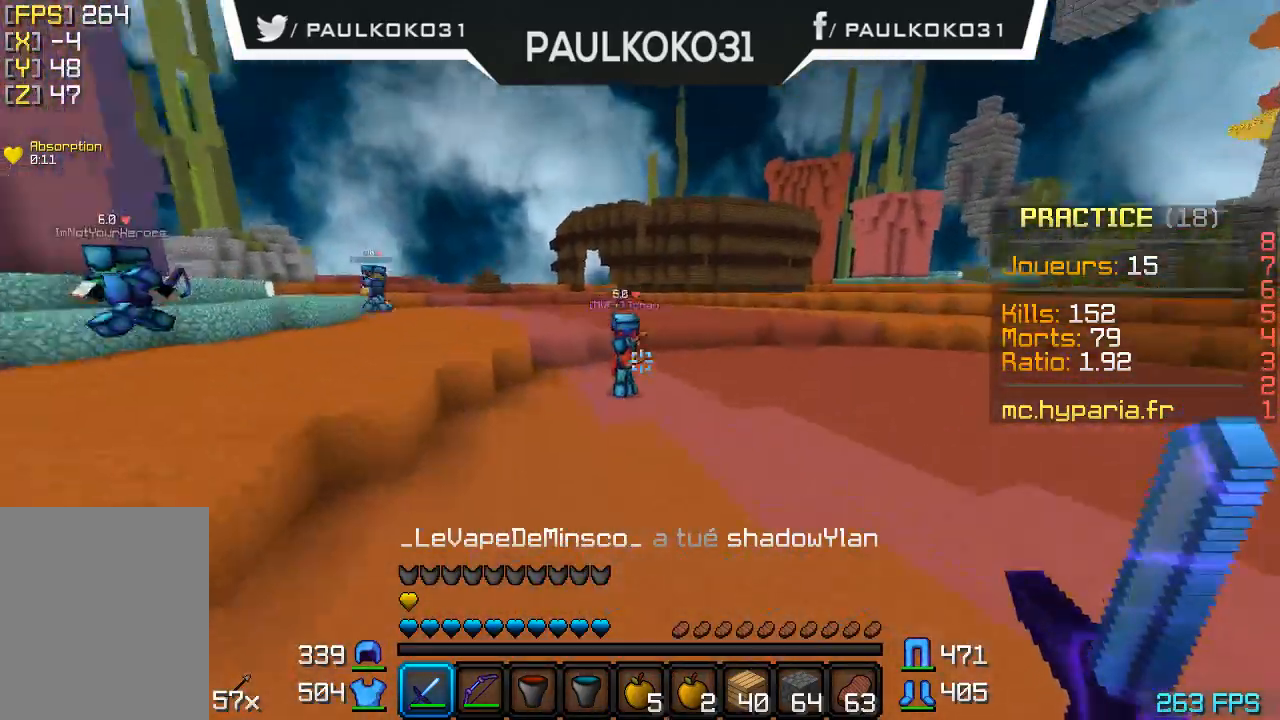
{"keys": ["d"], "mouse": [], "events": [[100, "mouse_right", "down"], [167, "mouse_right", "up"], [367, "mouse_right", "down"], [467, "mouse_right", "up"]]}
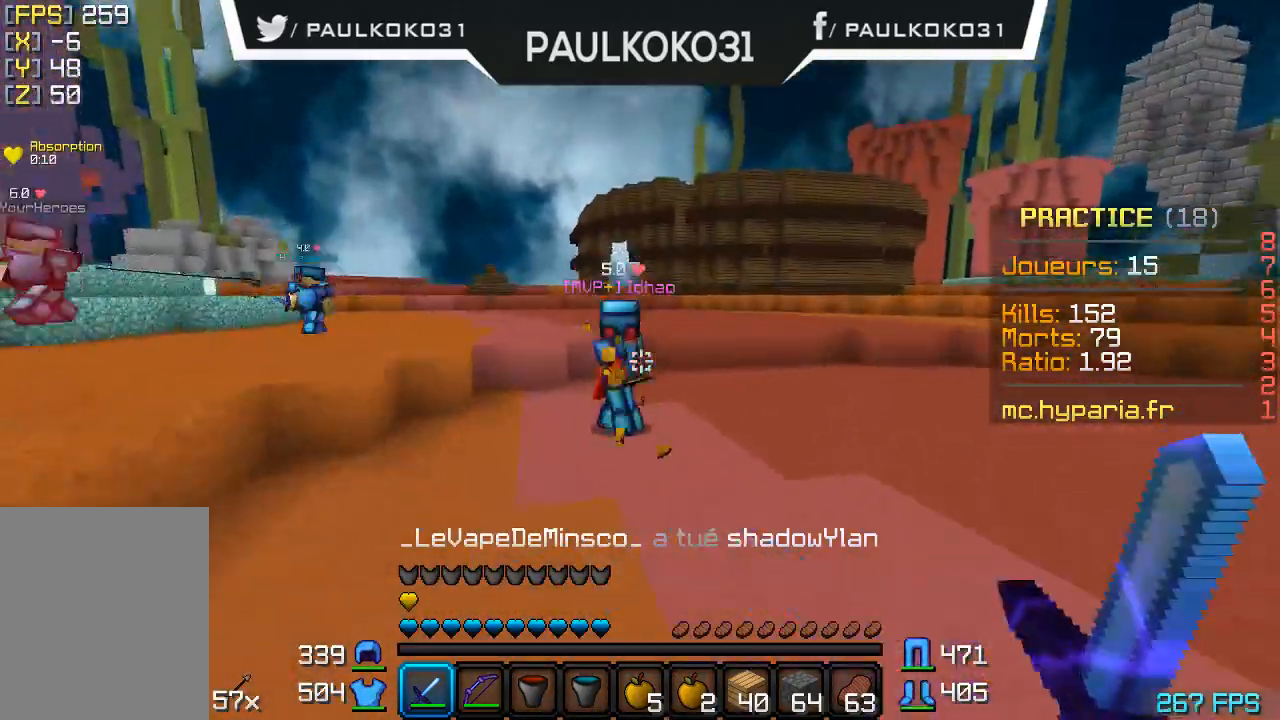
{"keys": ["s"], "mouse": [], "events": [[67, "mouse_right", "down"], [167, "mouse_right", "up"], [200, "s", "down"], [267, "d", "up"]]}
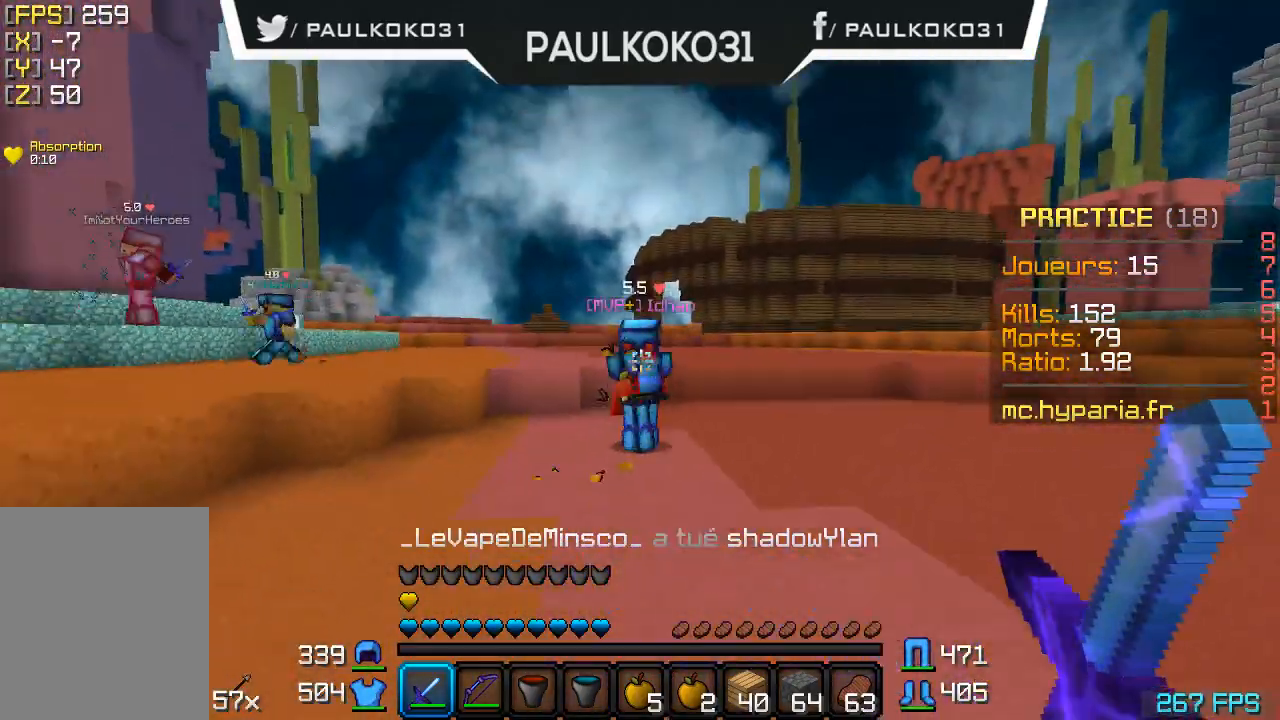
{"keys": ["d"], "mouse": [], "events": [[100, "d", "down"], [300, "s", "up"]]}
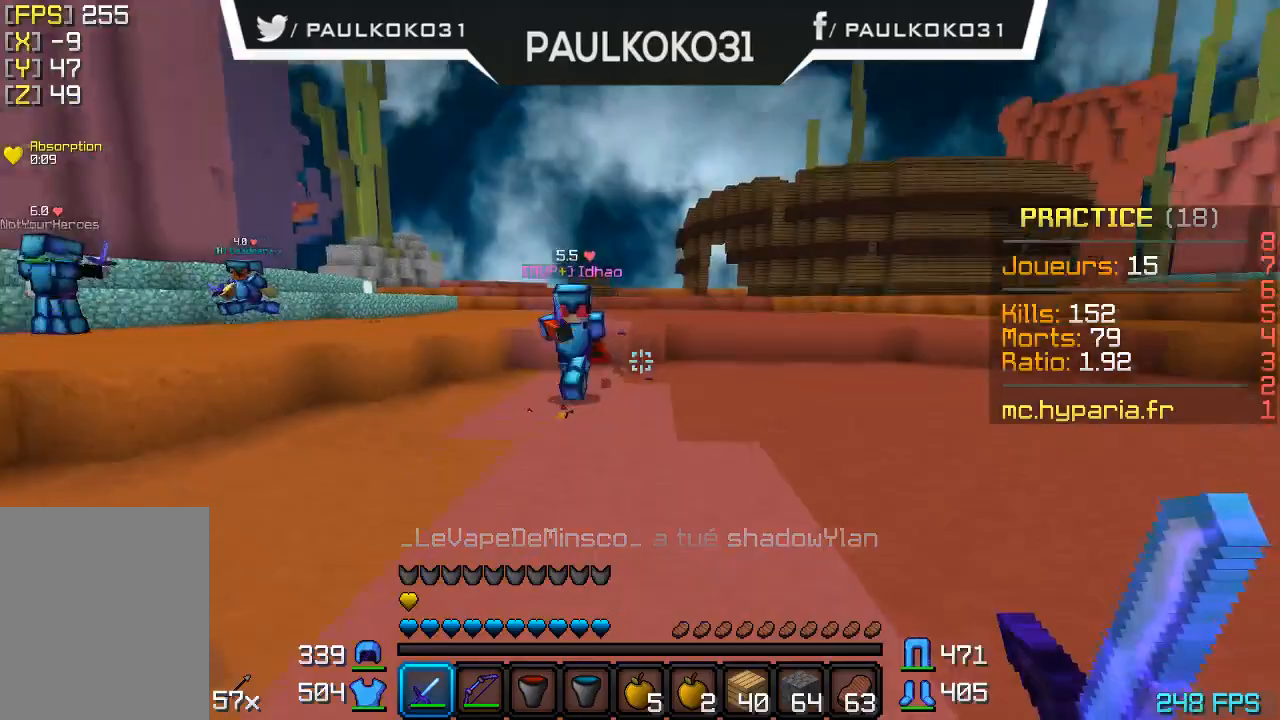
{"keys": [], "mouse": [], "events": [[367, "d", "up"]]}
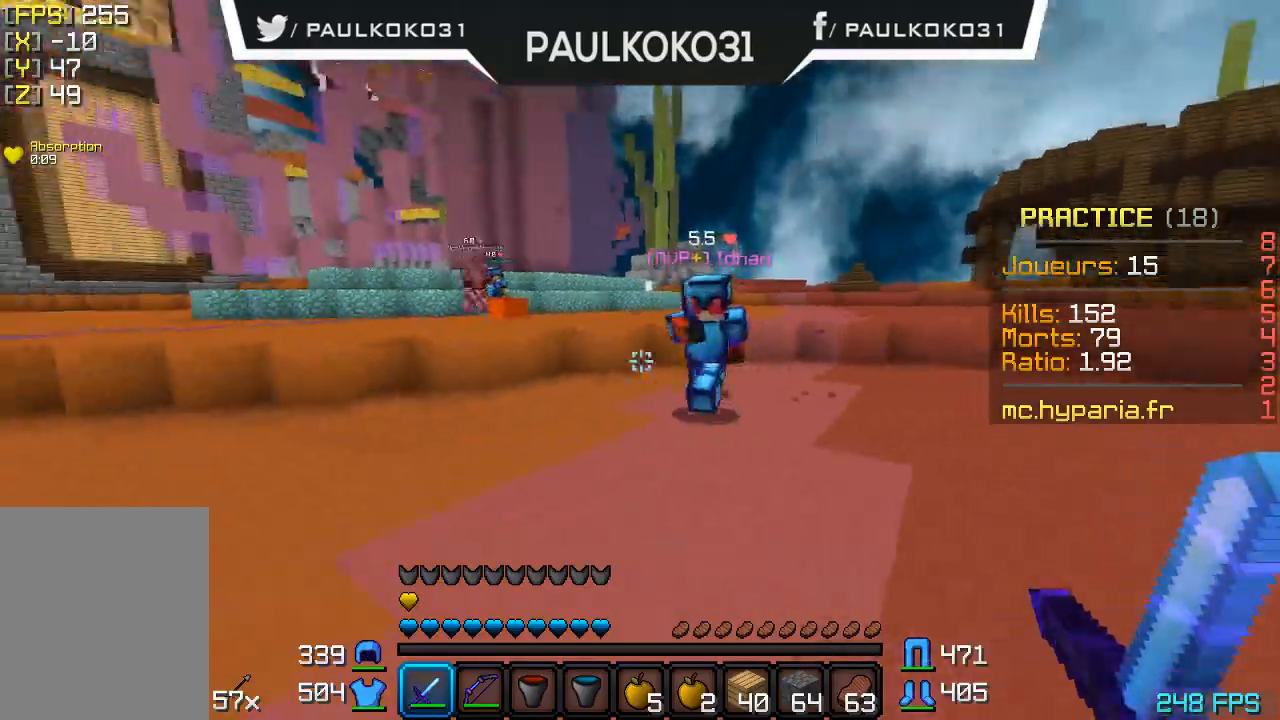
{"keys": [], "mouse": ["left"], "events": [[200, "mouse_left", "down"], [300, "mouse_left", "up"], [367, "mouse_left", "down"], [467, "mouse_left", "up"], [500, "mouse_left", "down"]]}
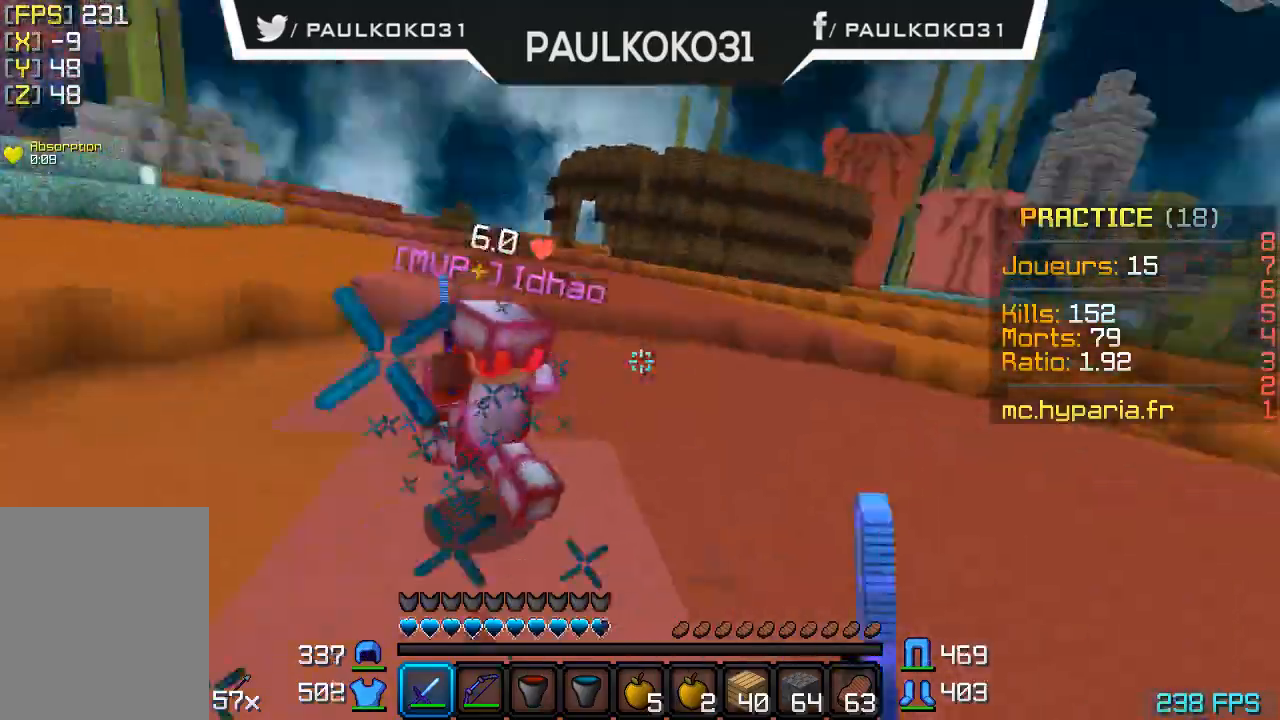
{"keys": [], "mouse": [], "events": [[67, "mouse_left", "up"], [100, "mouse_left", "down"], [200, "mouse_left", "up"], [267, "mouse_left", "down"], [367, "mouse_left", "up"]]}
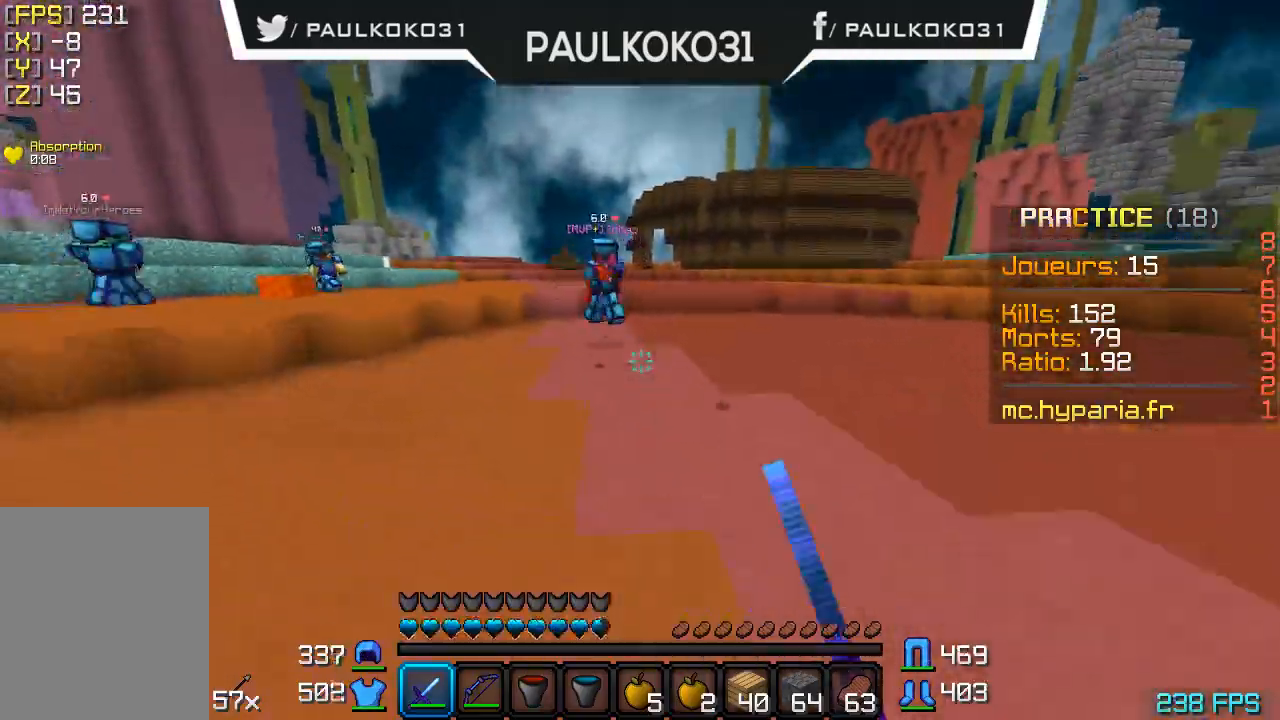
{"keys": ["d"], "mouse": [], "events": [[100, "d", "down"], [200, "d", "up"], [267, "d", "down"]]}
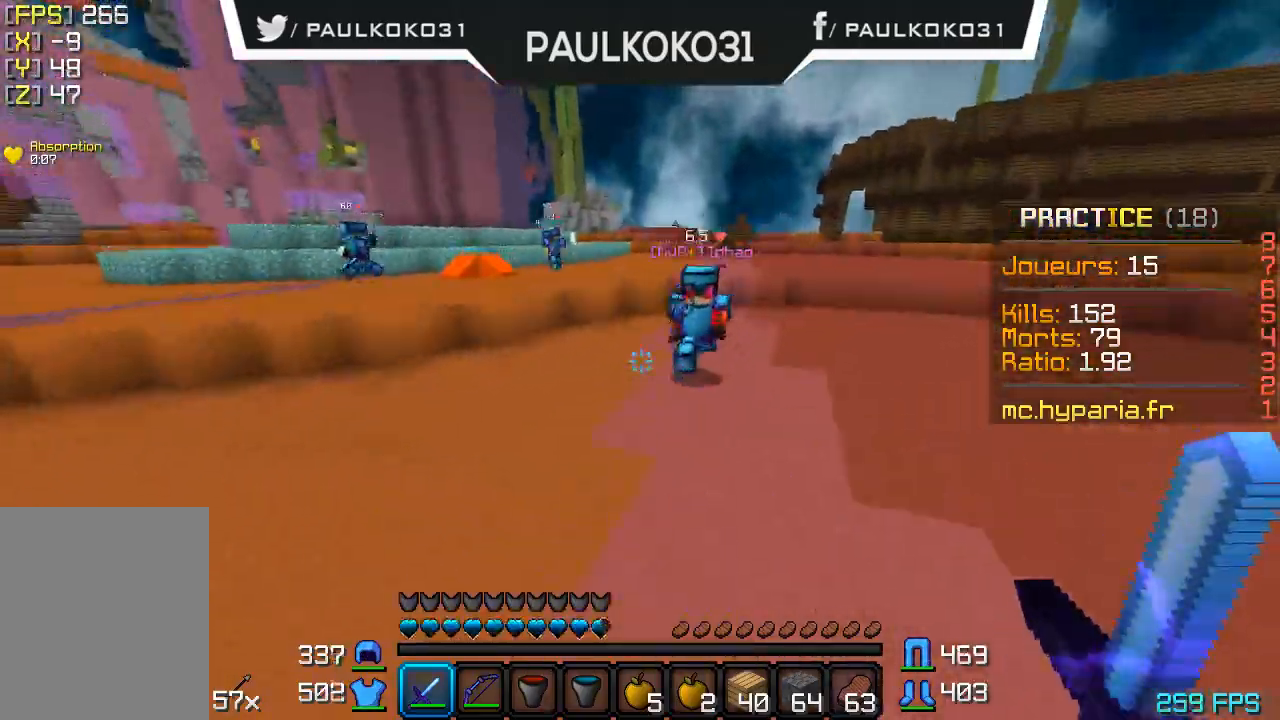
{"keys": ["d"], "mouse": [], "events": [[267, "mouse_left", "down"], [367, "mouse_left", "up"], [400, "mouse_left", "down"], [500, "mouse_left", "up"]]}
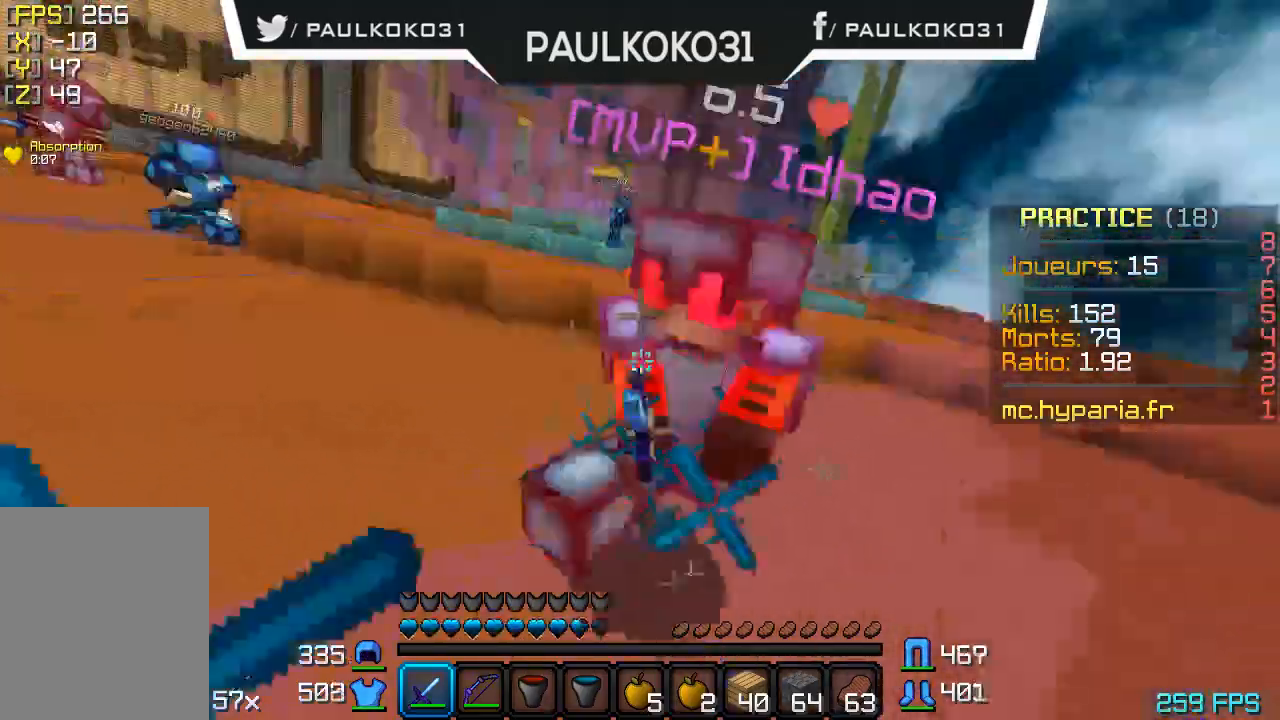
{"keys": ["d"], "mouse": [], "events": [[67, "mouse_left", "down"], [100, "mouse_left", "up"], [167, "mouse_left", "down"], [267, "mouse_left", "up"], [300, "mouse_left", "down"], [367, "mouse_left", "up"], [467, "mouse_left", "down"], [500, "mouse_left", "up"]]}
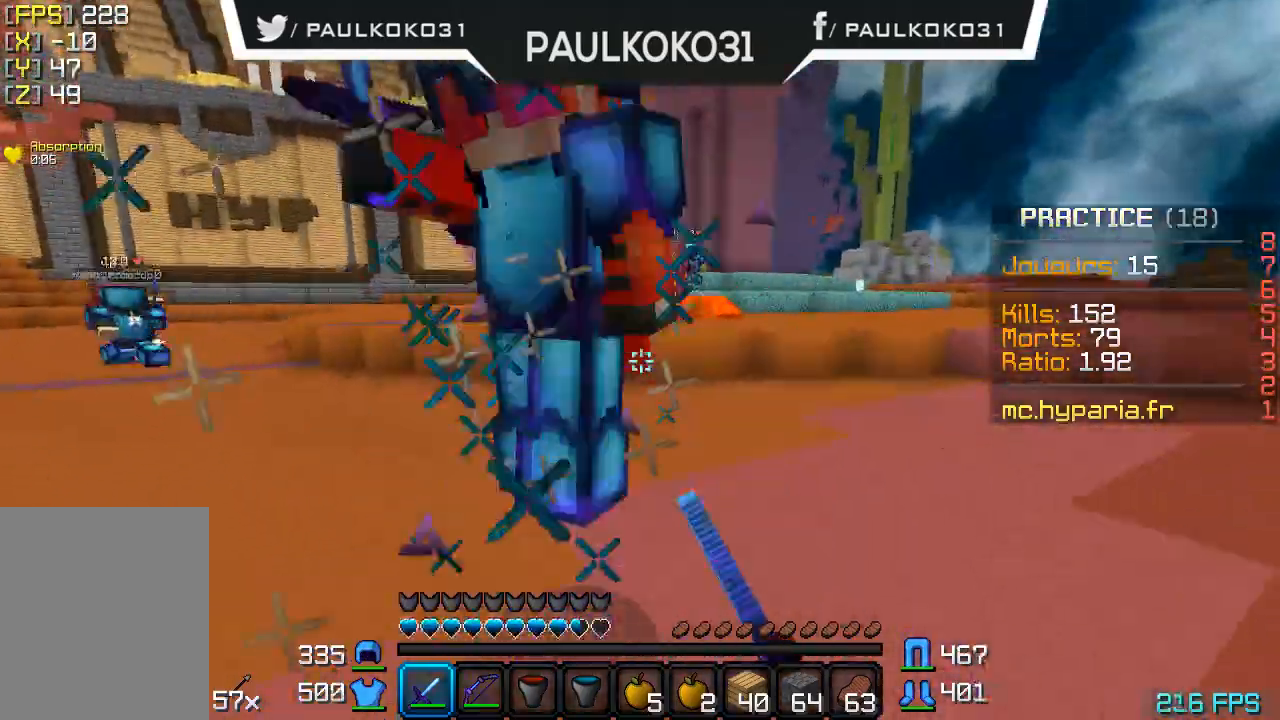
{"keys": ["d"], "mouse": ["left"], "events": [[67, "mouse_left", "down"], [167, "mouse_left", "up"], [200, "mouse_left", "down"], [333, "mouse_left", "up"], [367, "mouse_left", "down"]]}
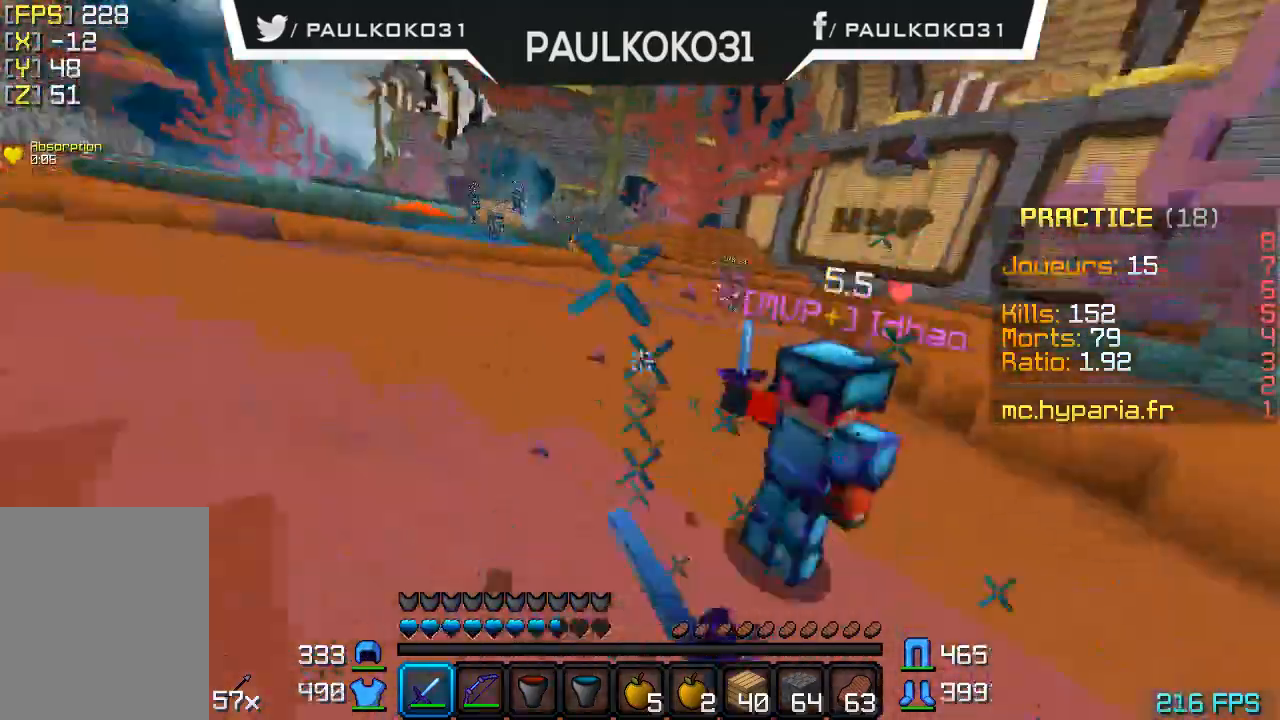
{"keys": [], "mouse": [], "events": [[100, "mouse_left", "up"], [167, "mouse_left", "down"], [267, "mouse_left", "up"], [333, "mouse_left", "down"], [333, "mouse_right", "down"], [400, "d", "up"], [400, "mouse_right", "up"], [467, "mouse_left", "up"]]}
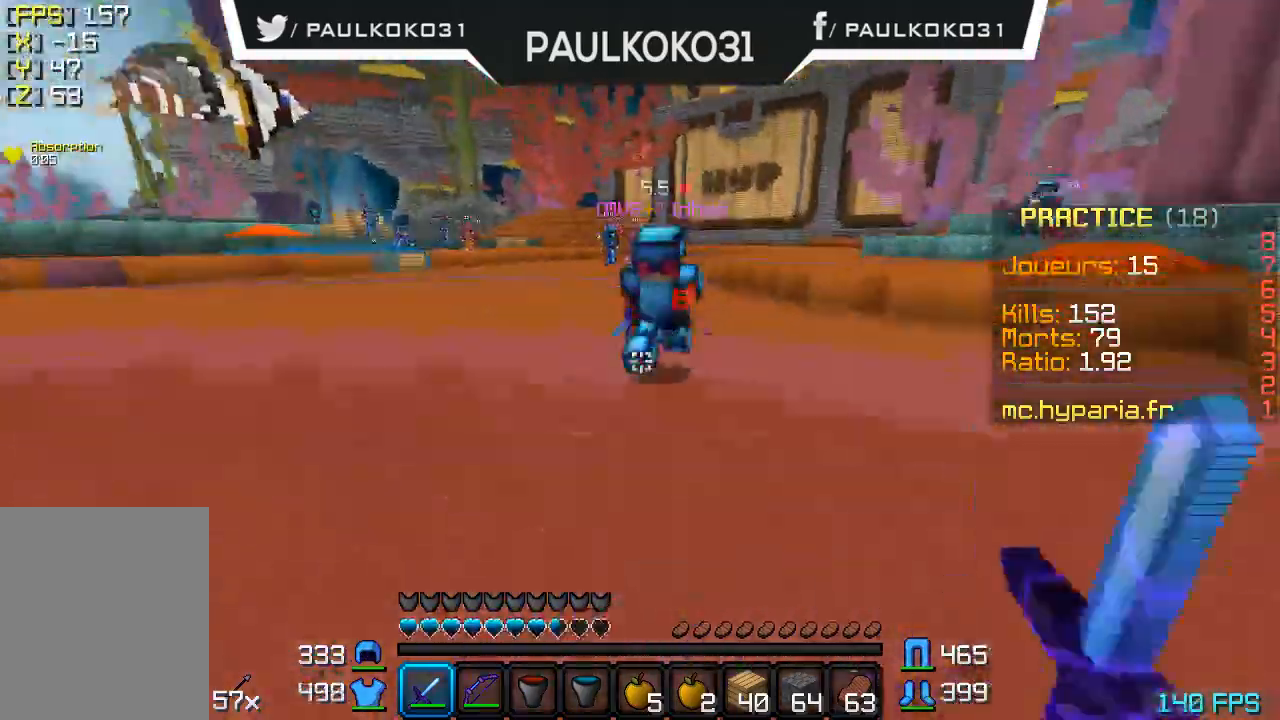
{"keys": [], "mouse": ["left"], "events": [[33, "mouse_left", "down"], [133, "mouse_left", "up"], [200, "mouse_left", "down"], [267, "mouse_left", "up"], [367, "mouse_left", "down"]]}
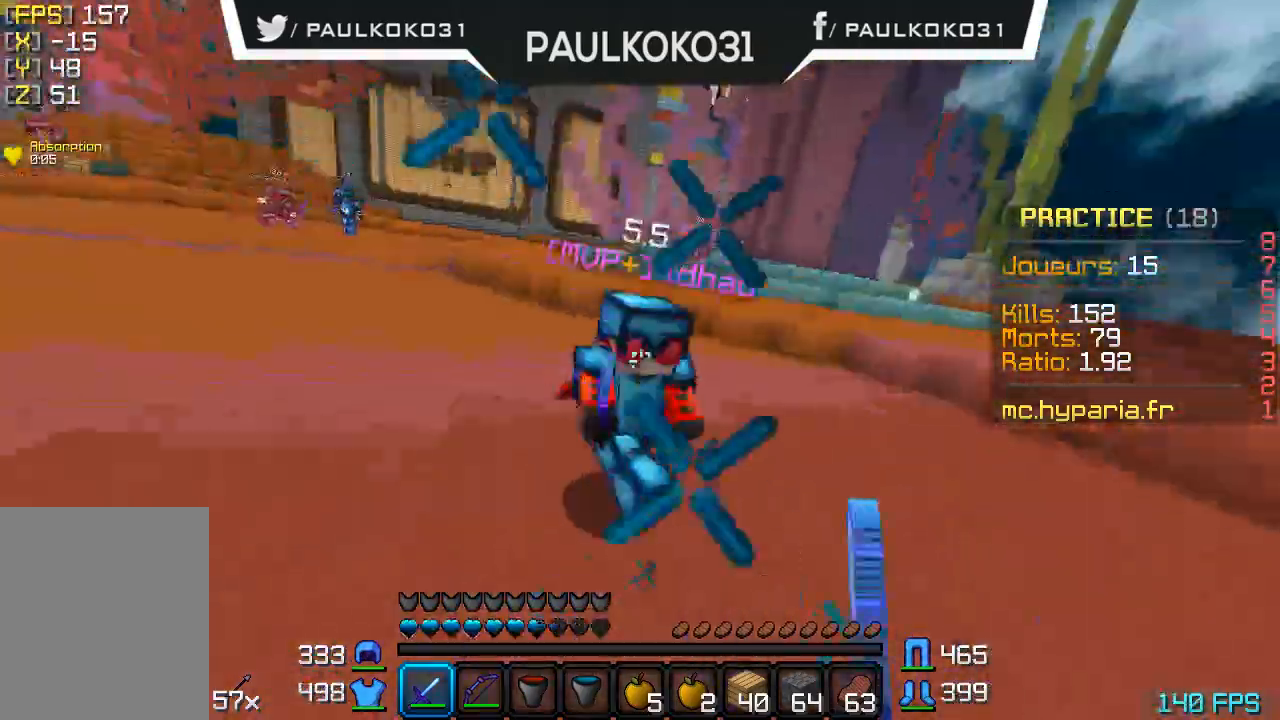
{"keys": [], "mouse": [], "events": [[67, "mouse_left", "up"], [133, "mouse_left", "down"], [300, "mouse_left", "up"], [367, "mouse_left", "down"], [467, "mouse_left", "up"]]}
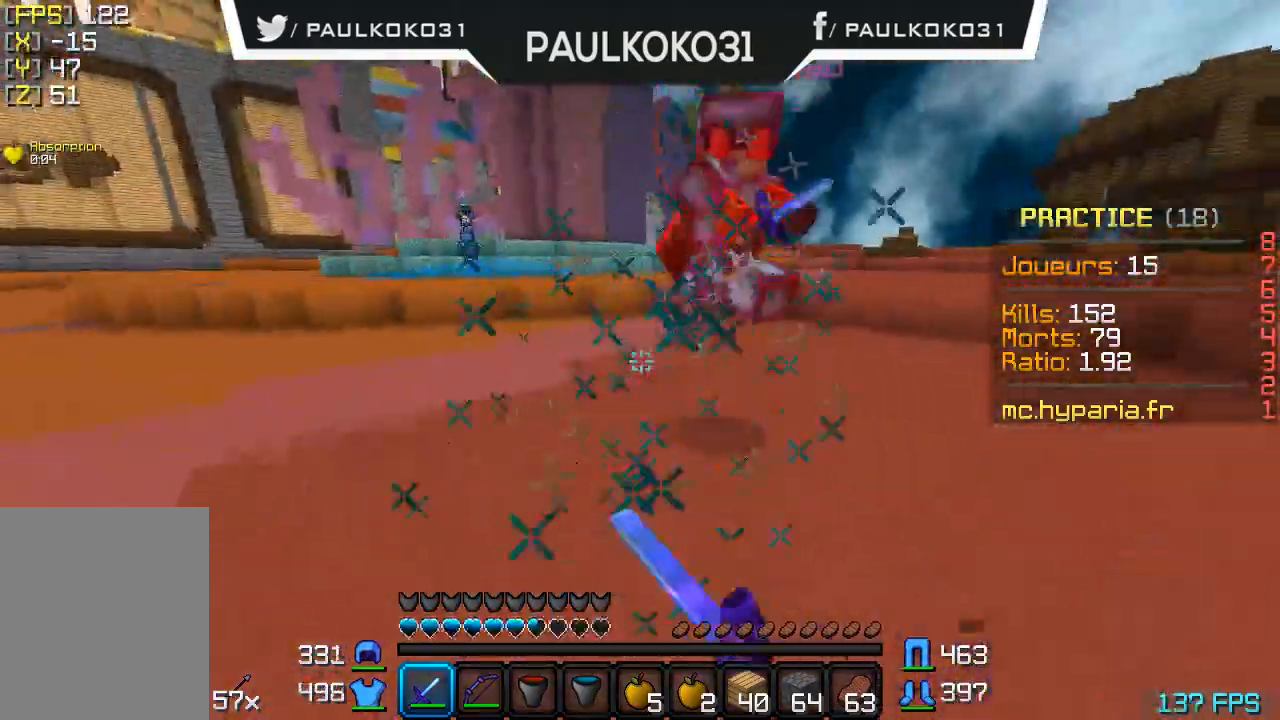
{"keys": ["d"], "mouse": [], "events": [[300, "d", "down"], [300, "mouse_left", "down"], [500, "mouse_left", "up"]]}
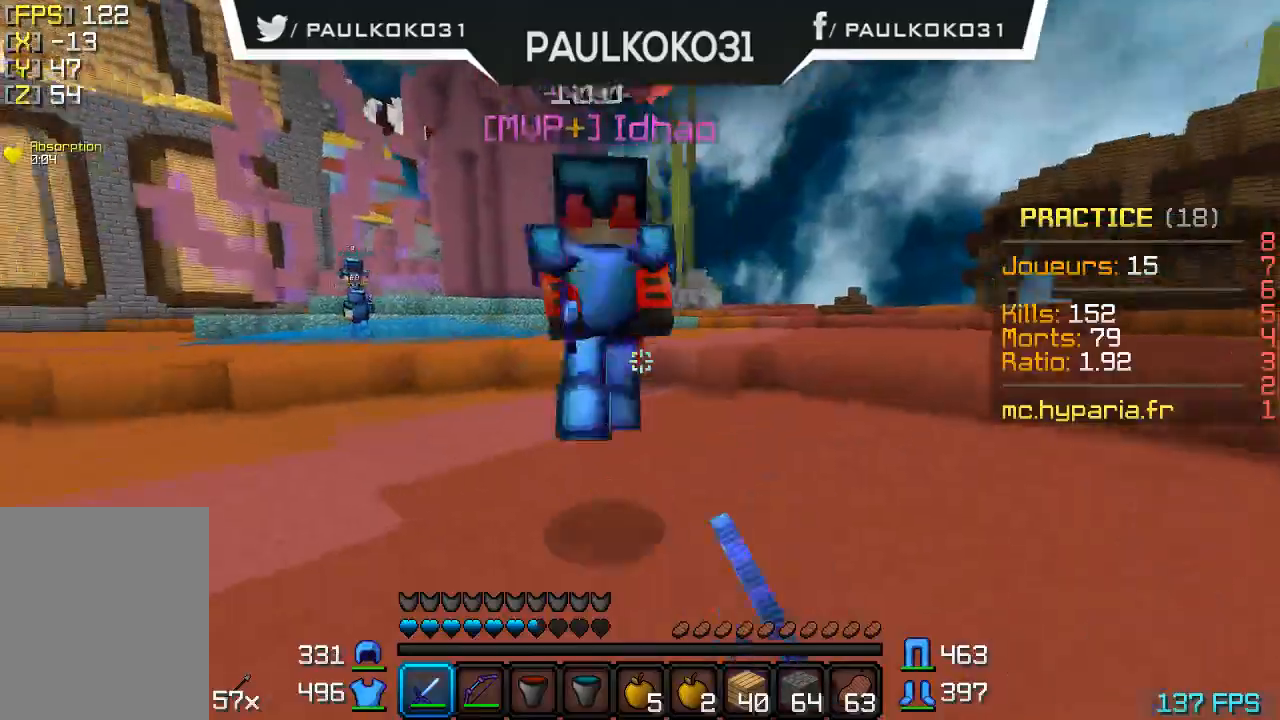
{"keys": ["d"], "mouse": [], "events": [[67, "mouse_left", "down"], [100, "mouse_left", "up"], [167, "d", "up"], [200, "mouse_left", "down"], [267, "mouse_left", "up"], [300, "mouse_left", "down"], [367, "d", "down"], [367, "mouse_left", "up"], [467, "mouse_left", "down"], [500, "mouse_left", "up"]]}
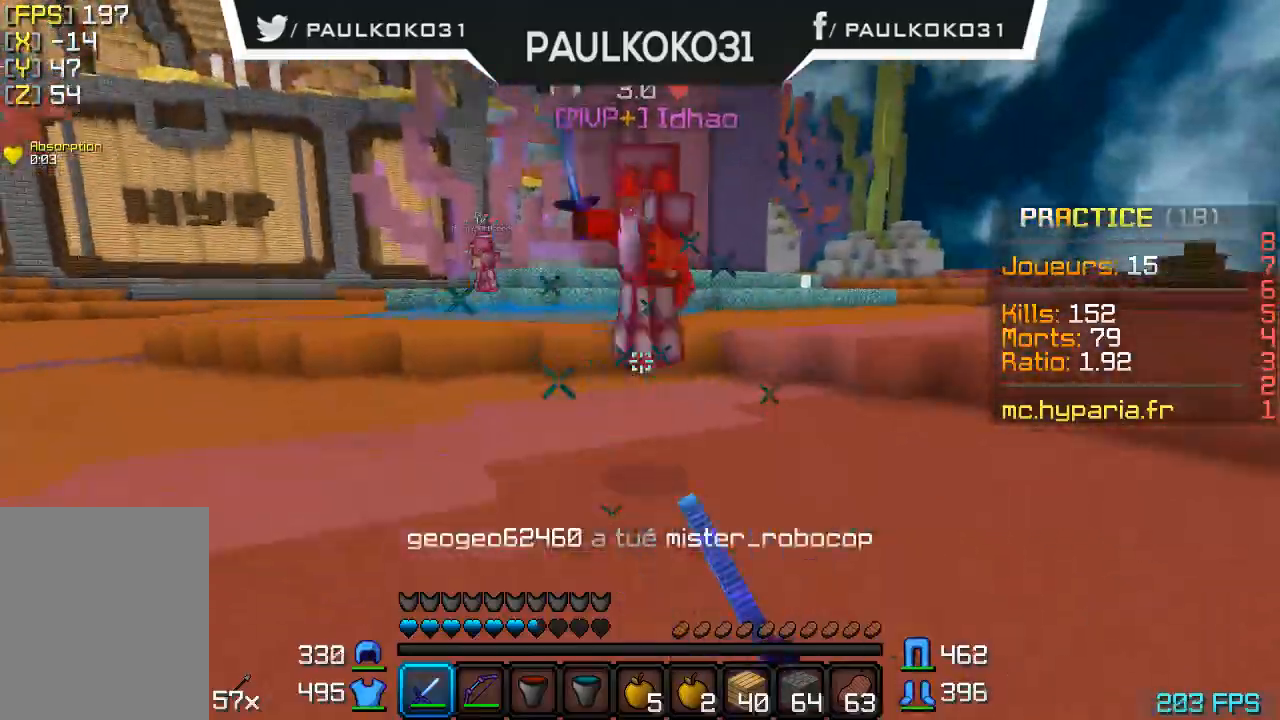
{"keys": [], "mouse": ["left"], "events": [[67, "d", "up"], [67, "mouse_left", "down"], [167, "mouse_left", "up"], [200, "mouse_left", "down"], [300, "mouse_left", "up"], [367, "mouse_left", "down"], [467, "mouse_left", "up"], [500, "mouse_left", "down"]]}
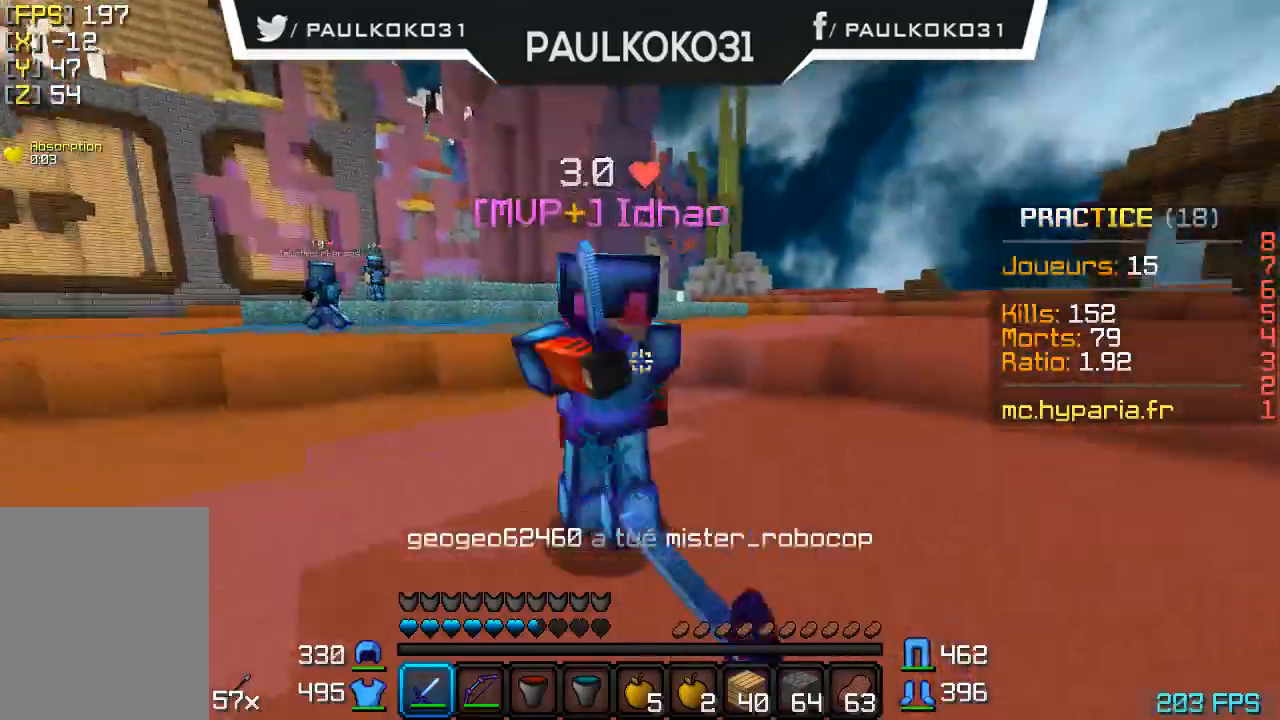
{"keys": [], "mouse": ["left"], "events": [[67, "mouse_left", "up"], [100, "mouse_left", "down"], [200, "mouse_left", "up"], [267, "mouse_left", "down"], [300, "mouse_left", "up"], [400, "mouse_left", "down"], [467, "mouse_left", "up"], [500, "mouse_left", "down"]]}
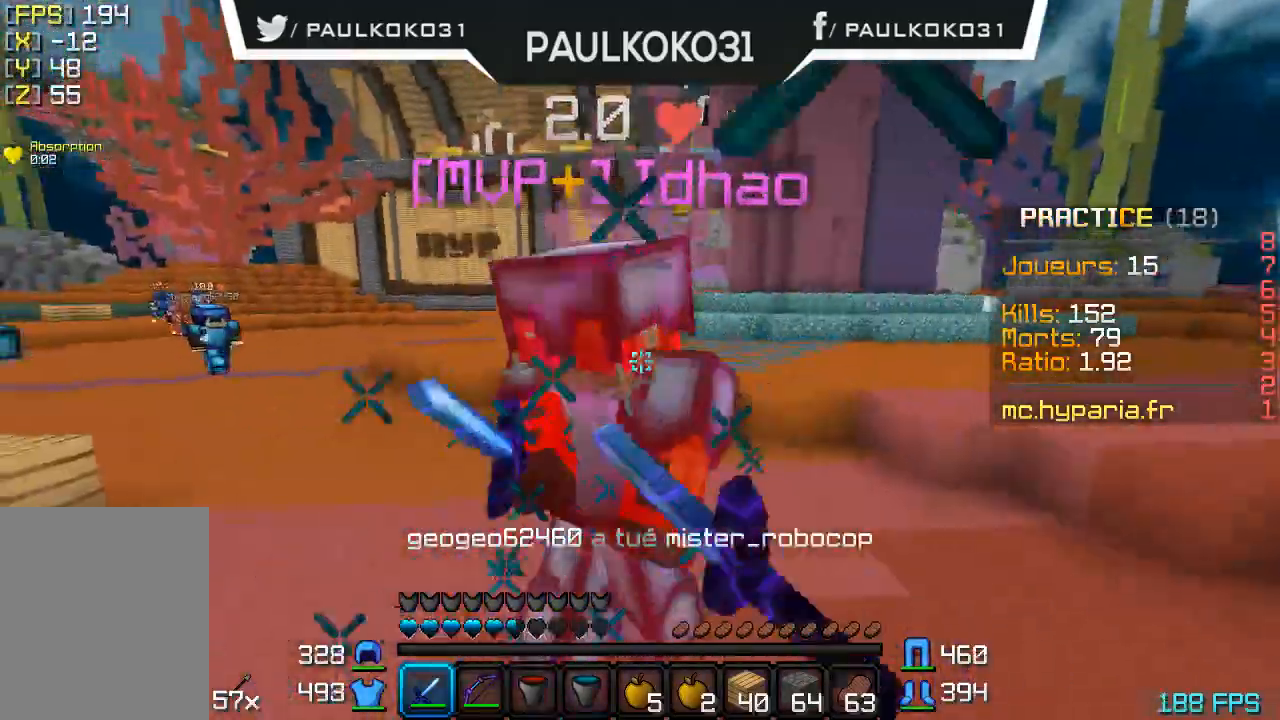
{"keys": [], "mouse": ["left"], "events": [[67, "mouse_left", "up"], [167, "mouse_left", "down"], [200, "mouse_left", "up"], [267, "mouse_left", "down"], [367, "mouse_left", "up"], [400, "mouse_left", "down"], [467, "mouse_left", "up"], [500, "mouse_left", "down"]]}
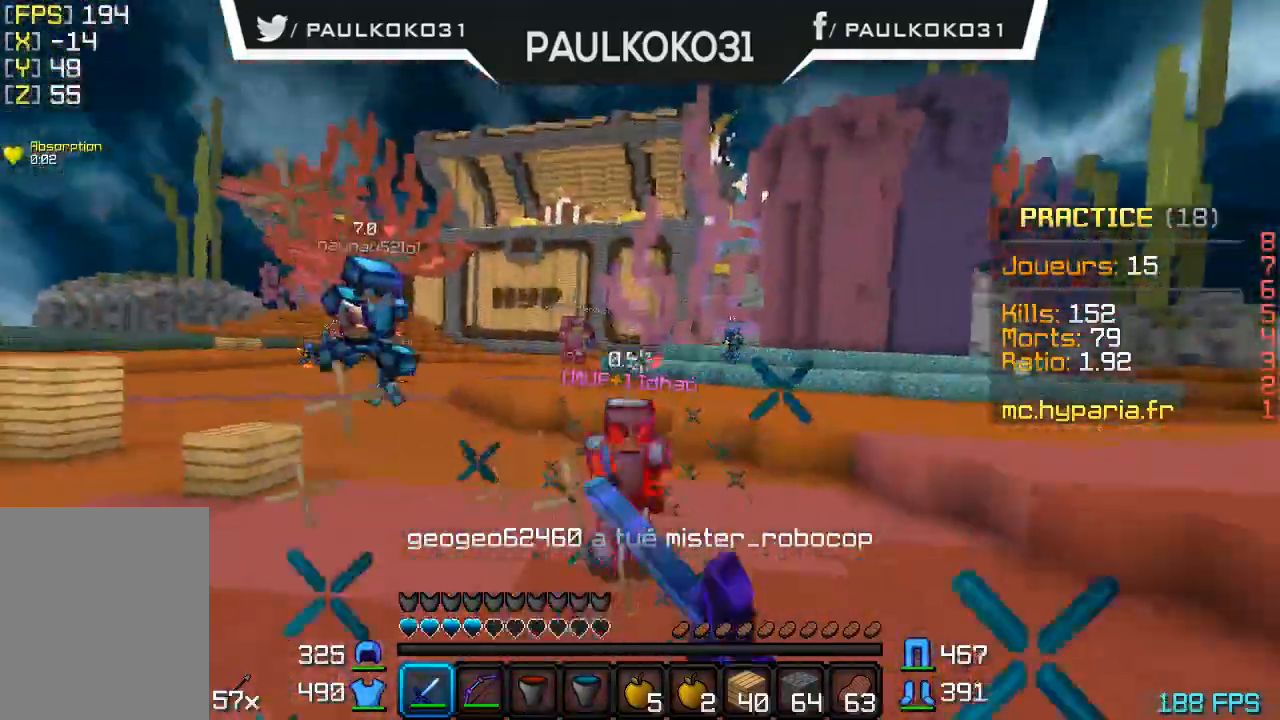
{"keys": [], "mouse": ["left"], "events": [[100, "mouse_left", "up"], [167, "mouse_left", "down"], [267, "mouse_left", "up"], [367, "mouse_left", "down"], [467, "mouse_left", "up"], [500, "mouse_left", "down"]]}
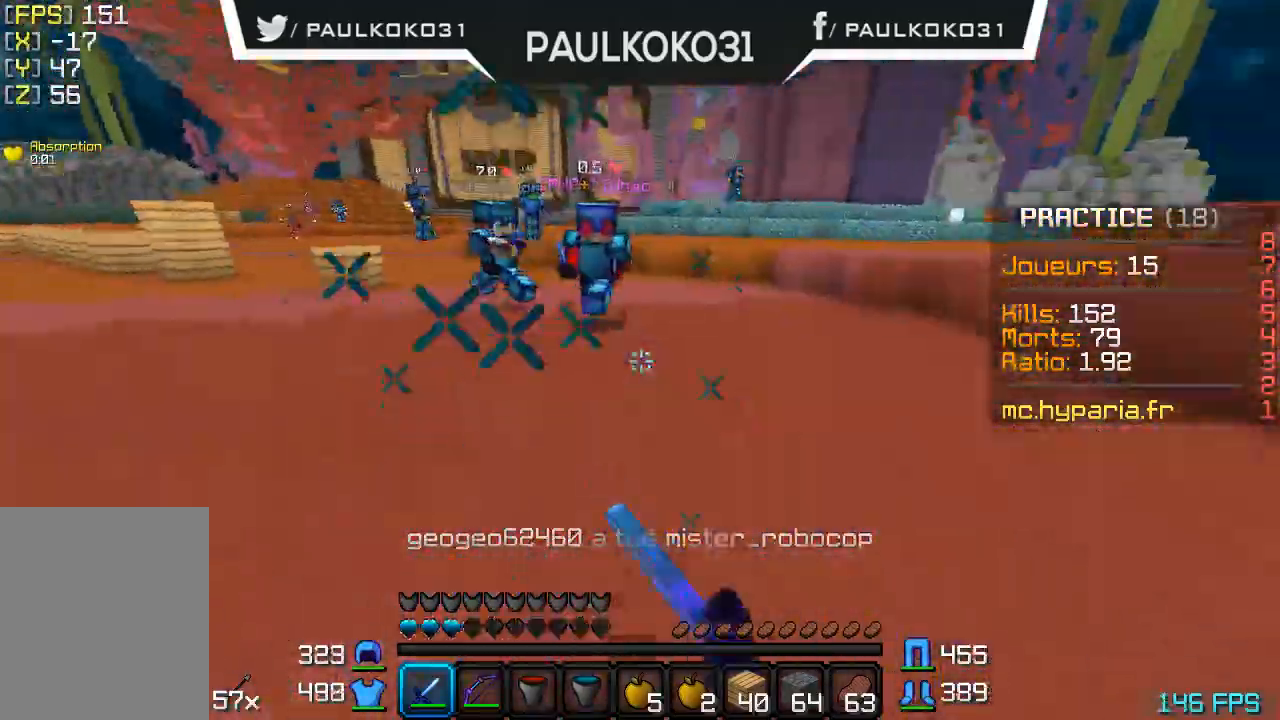
{"keys": [], "mouse": ["left"], "events": [[67, "mouse_left", "up"], [400, "mouse_left", "down"], [467, "mouse_left", "up"], [500, "mouse_left", "down"]]}
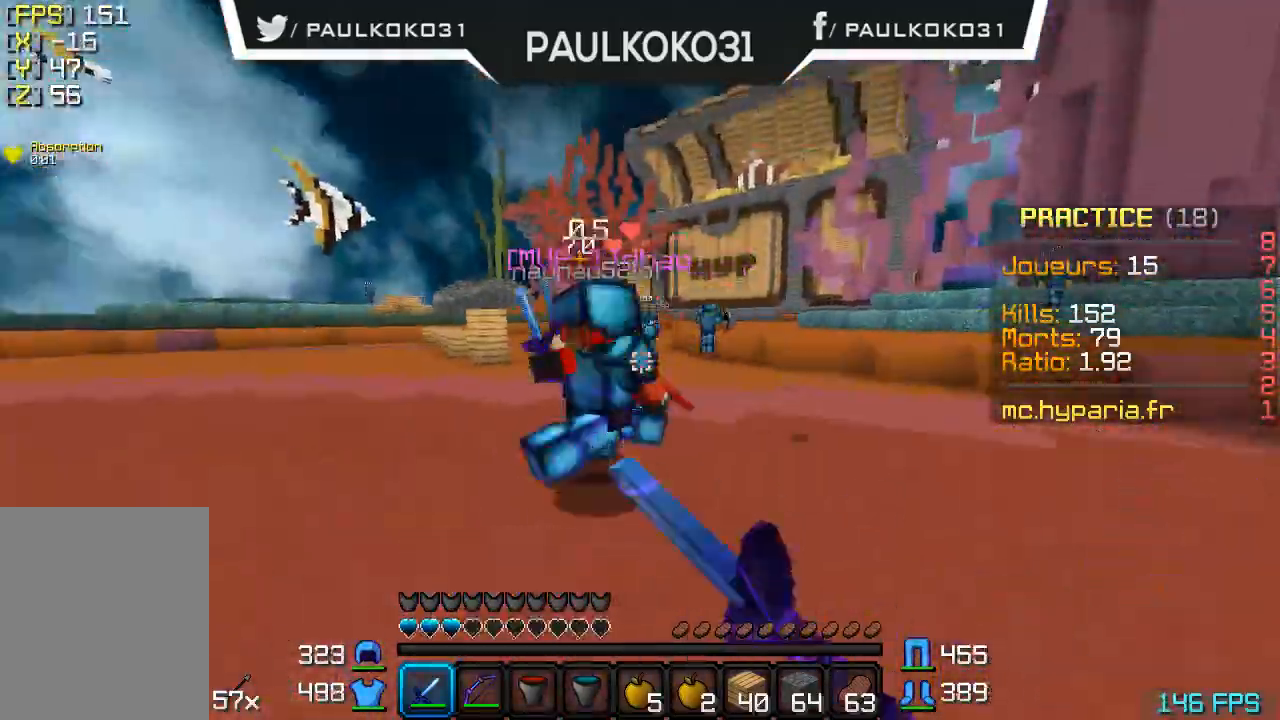
{"keys": [], "mouse": [], "events": [[100, "mouse_left", "up"], [167, "mouse_left", "down"], [200, "mouse_left", "up"], [300, "mouse_left", "down"], [467, "mouse_left", "up"]]}
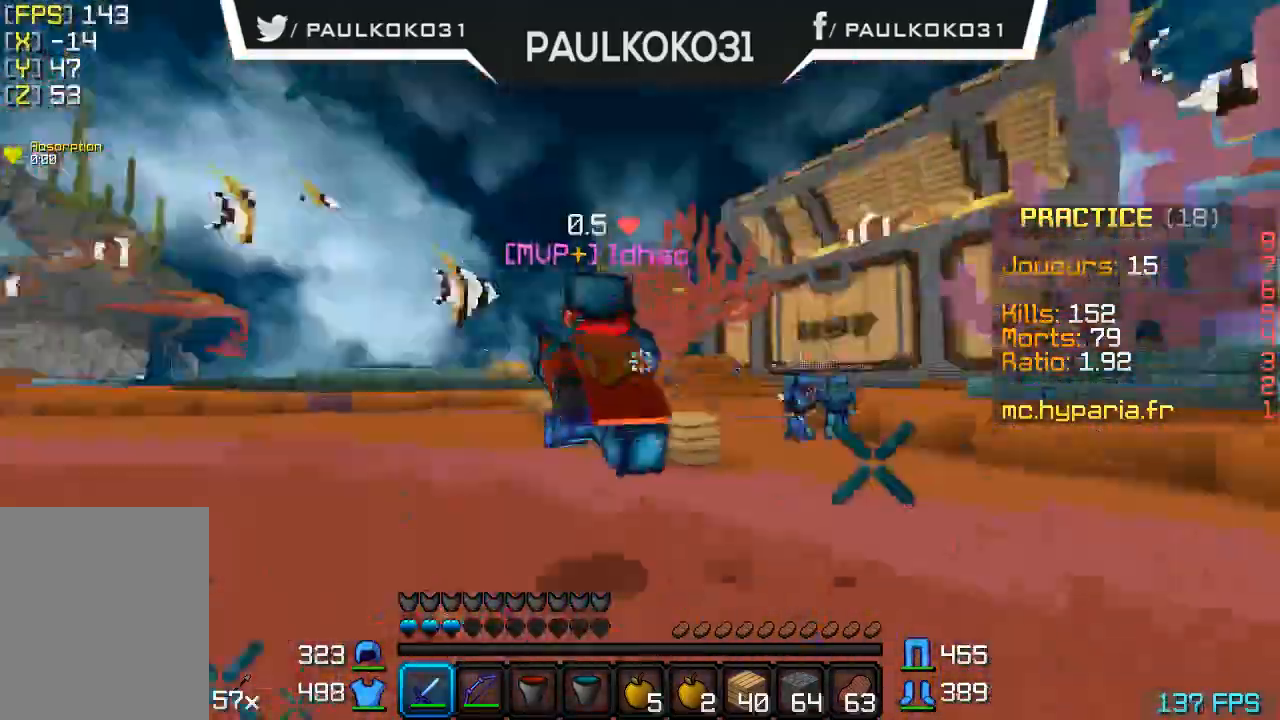
{"keys": [], "mouse": ["left"], "events": [[67, "mouse_left", "down"], [167, "mouse_left", "up"], [267, "mouse_left", "down"], [300, "mouse_left", "up"], [367, "mouse_left", "down"], [467, "mouse_left", "up"], [500, "mouse_left", "down"]]}
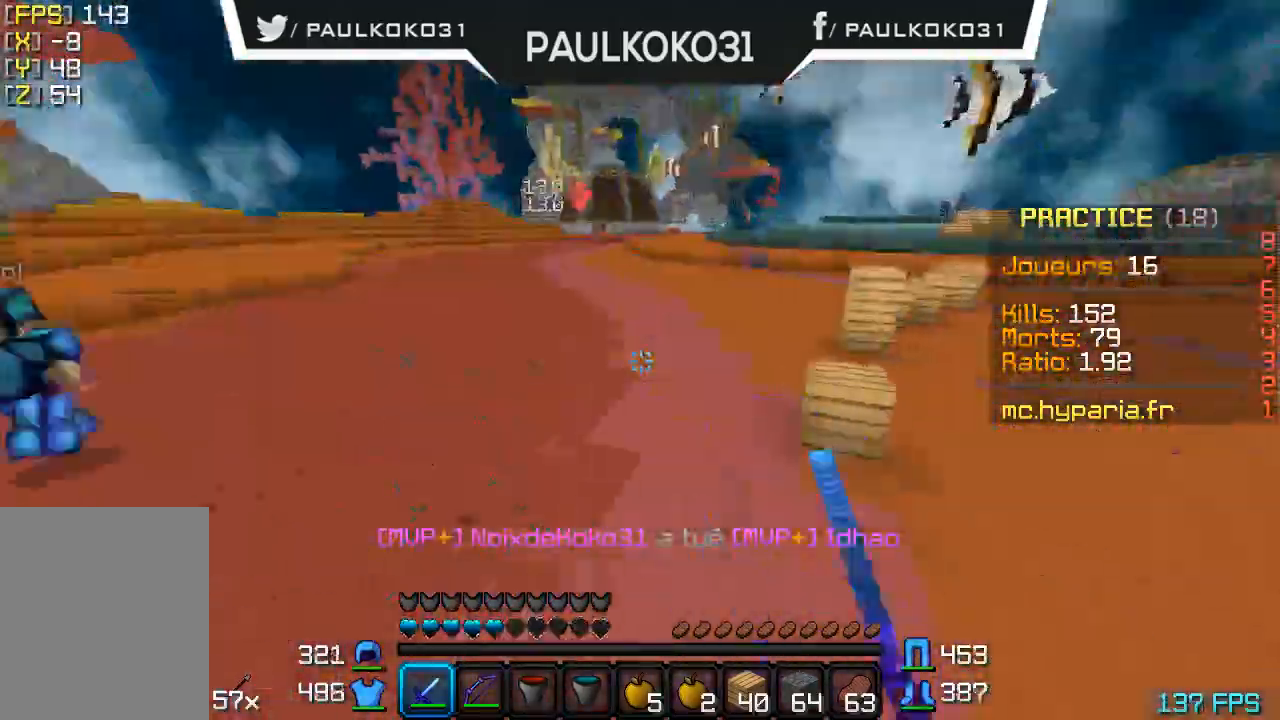
{"keys": [], "mouse": [], "events": [[67, "mouse_left", "up"]]}
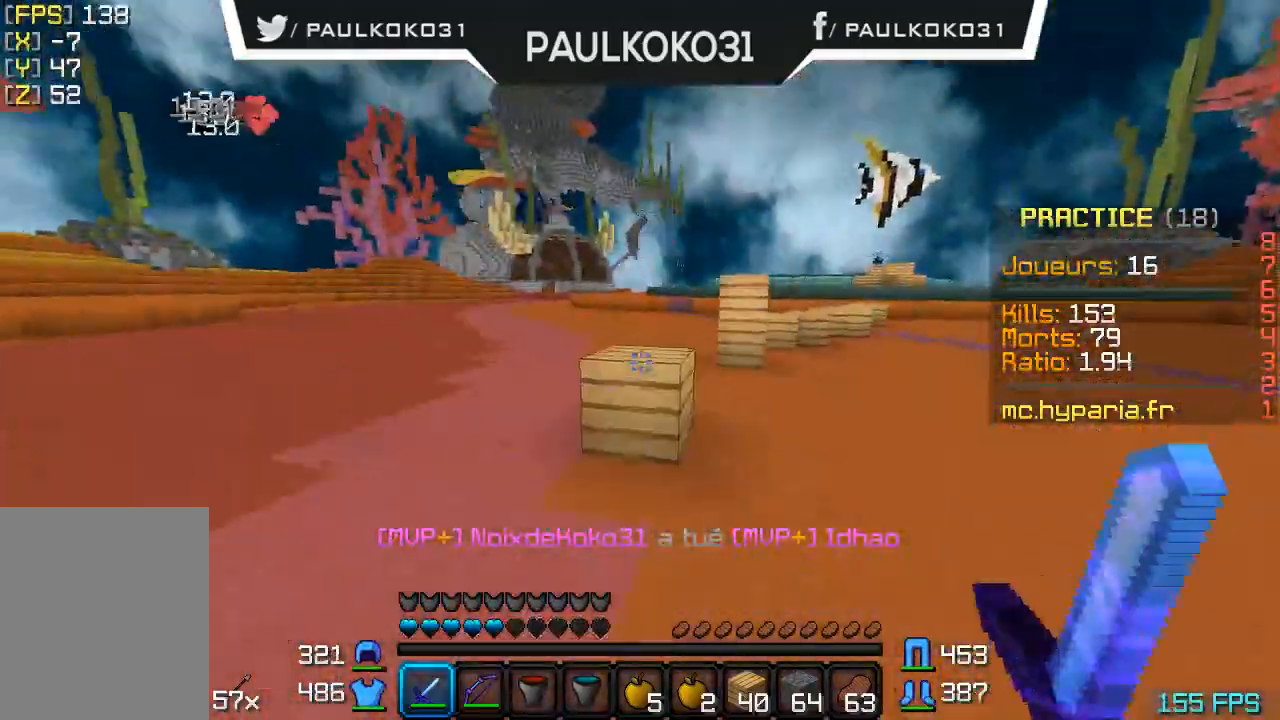
{"keys": [], "mouse": [], "events": []}
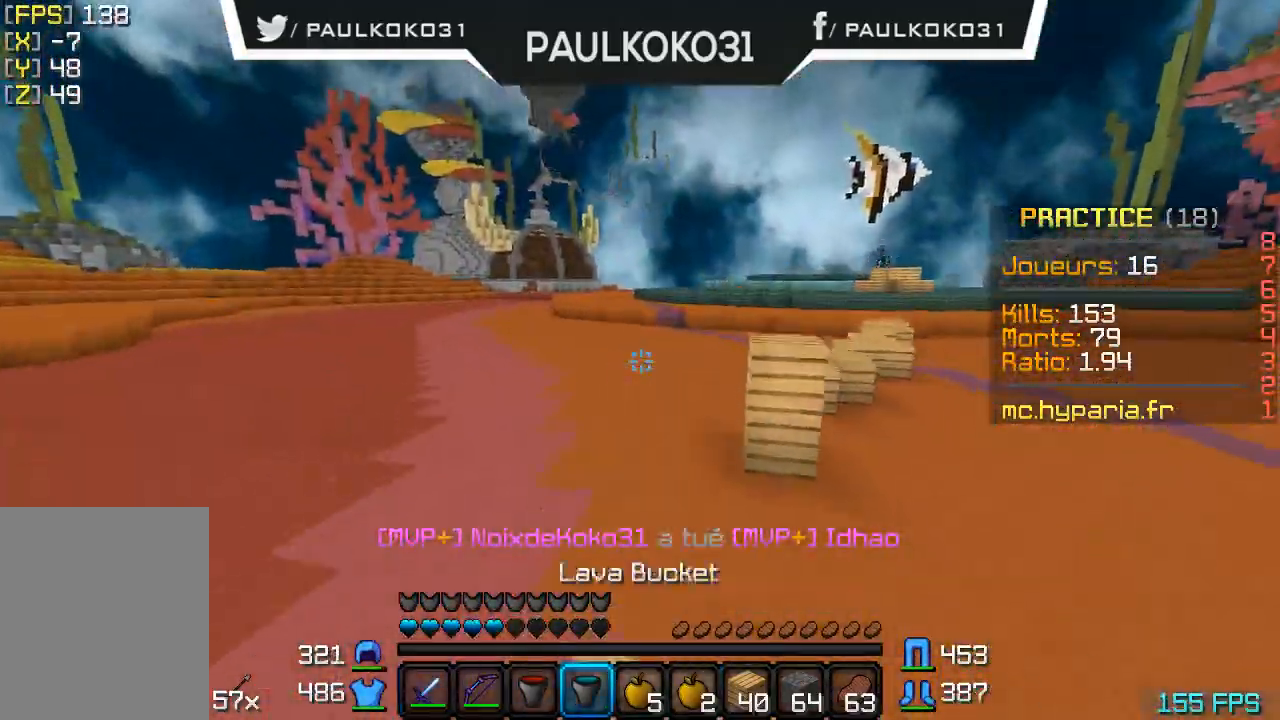
{"keys": [], "mouse": [], "events": []}
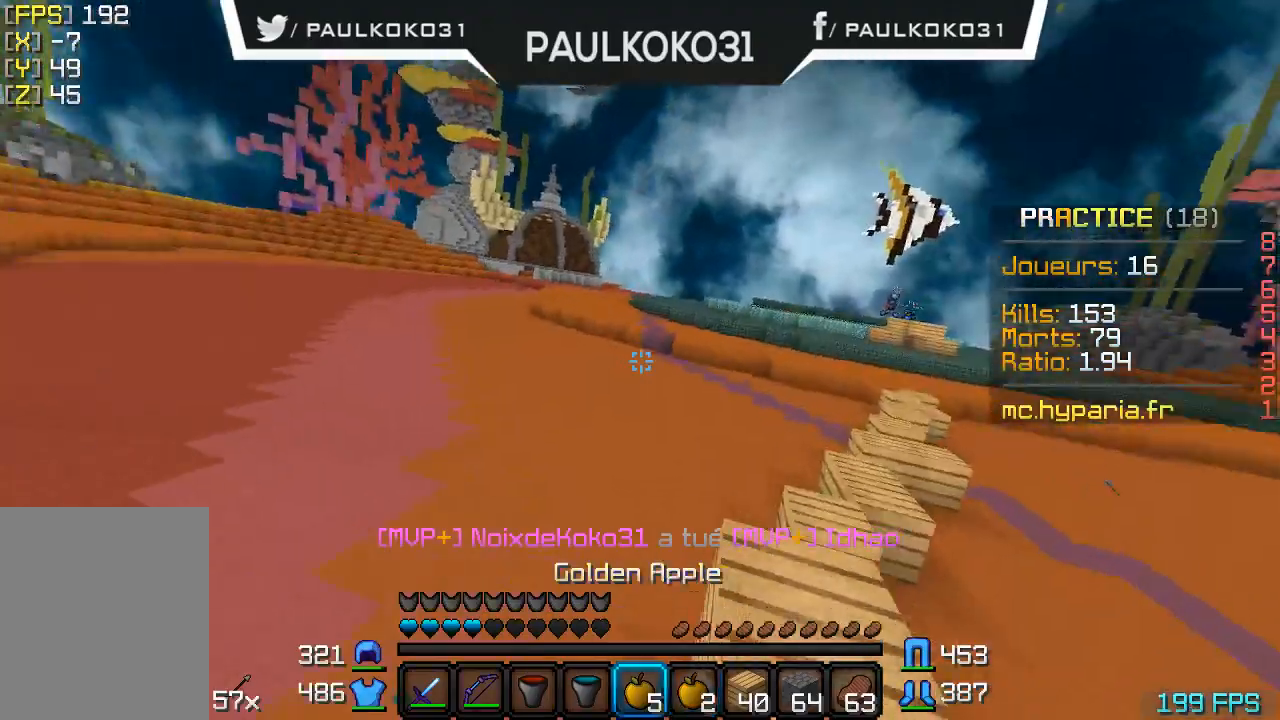
{"keys": [], "mouse": [], "events": []}
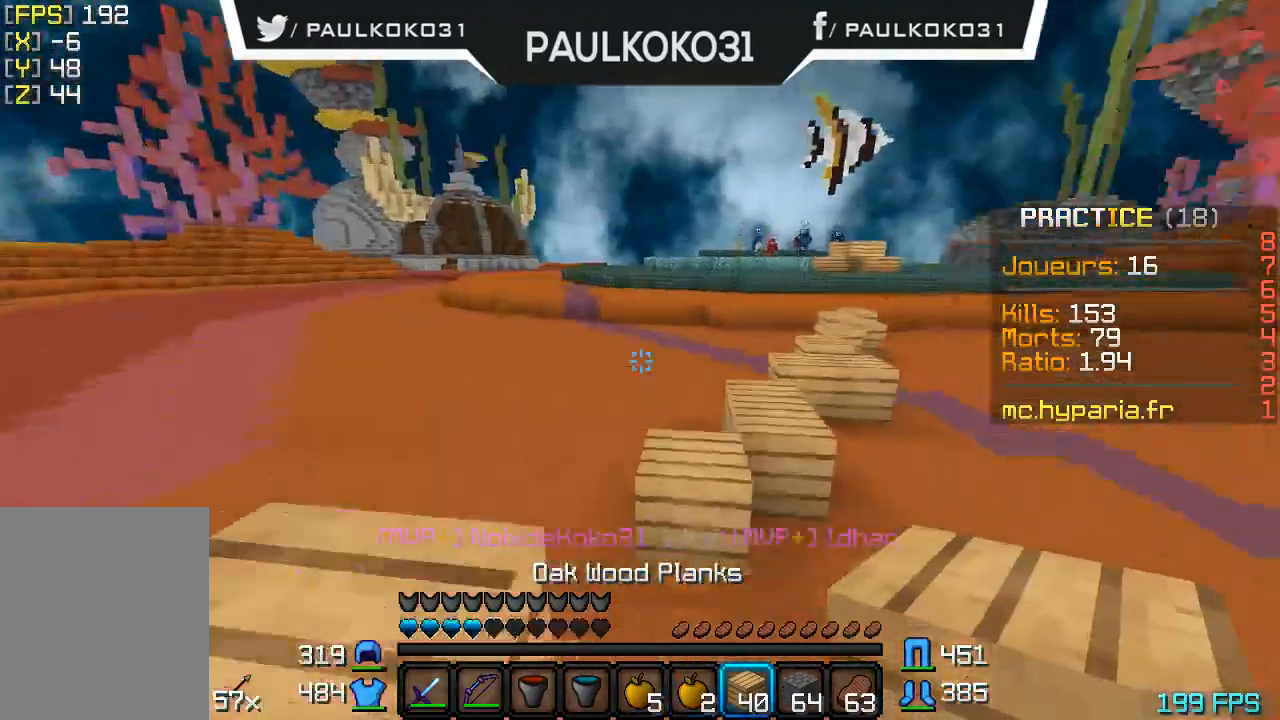
{"keys": [], "mouse": [], "events": []}
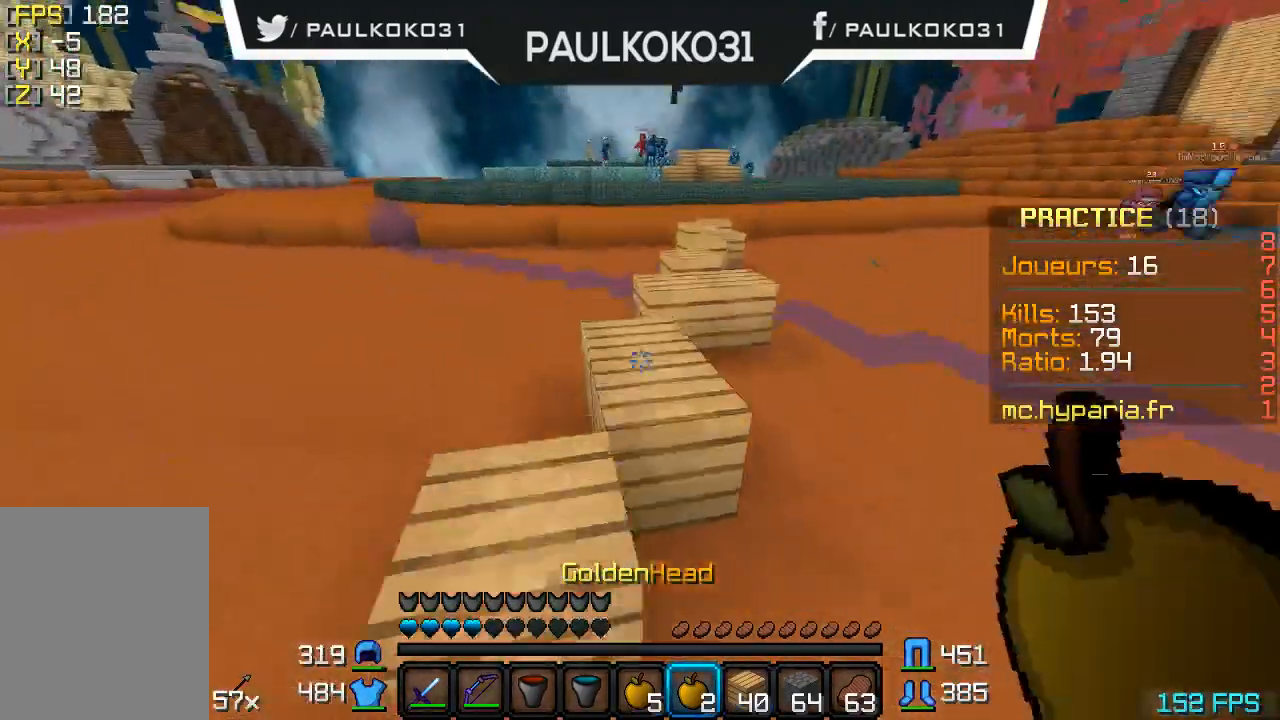
{"keys": [], "mouse": [], "events": []}
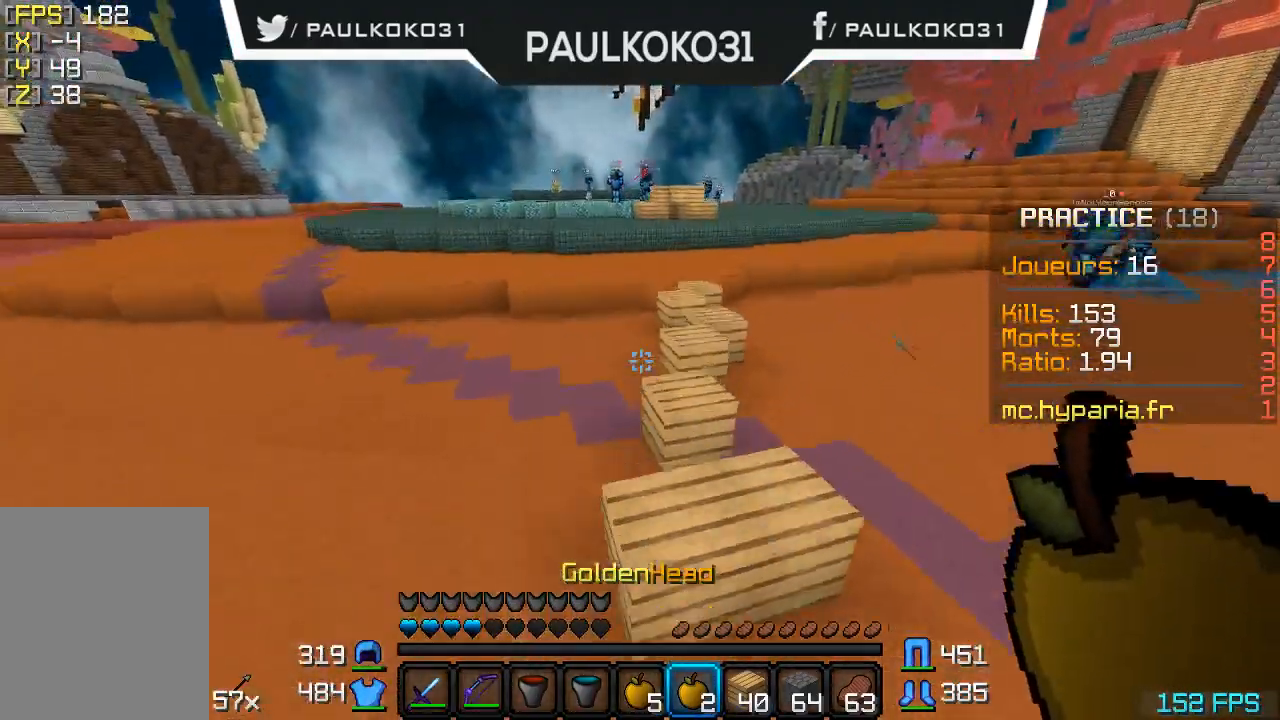
{"keys": [], "mouse": [], "events": []}